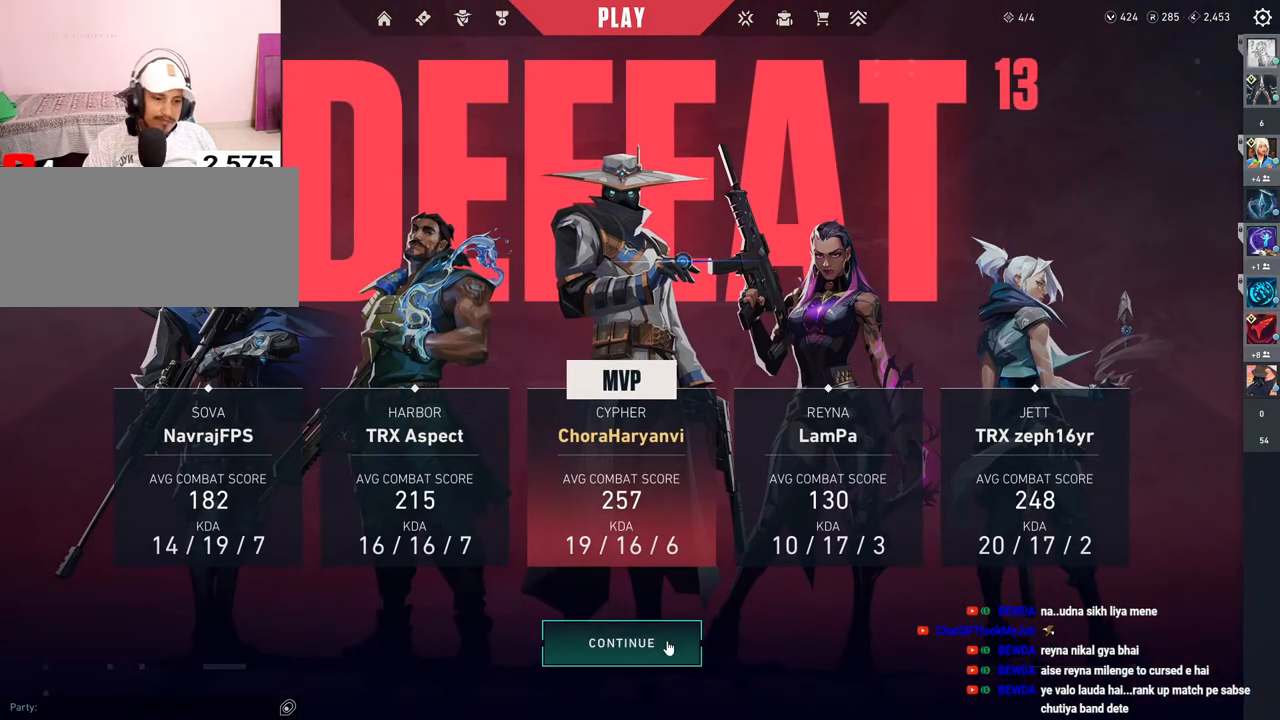
Gameplay with keyboard and mouse; each line is a JSON object with the keys and mouse buttons held at the frame after it. "events" lists presses ("down") and releases ("up") of "a", "ctrl", "d", "e", "f", "q", "r", "s", "shift", "space", "tab", "w", "mouse_left", "mouse_wheel", "mouse_right", "mouse_mb4" and "mouse_mb5" between this image and that frame as [ms after this image, input, new state], when the widget could be followed in between. "mouse_left", "mouse_wheel", "mouse_right", "mouse_mb4", "mouse_mb5" = the "left", "wheel", "right", "mb4", "mb5" buttons of the "mouse" list. No other keys are recorded. "wheel" means that the mouse wheel is clicked or scrolled. Mouse movement is not recorded.
{"keys": [], "mouse": [], "events": [[183, "mouse_left", "down"], [267, "mouse_left", "up"]]}
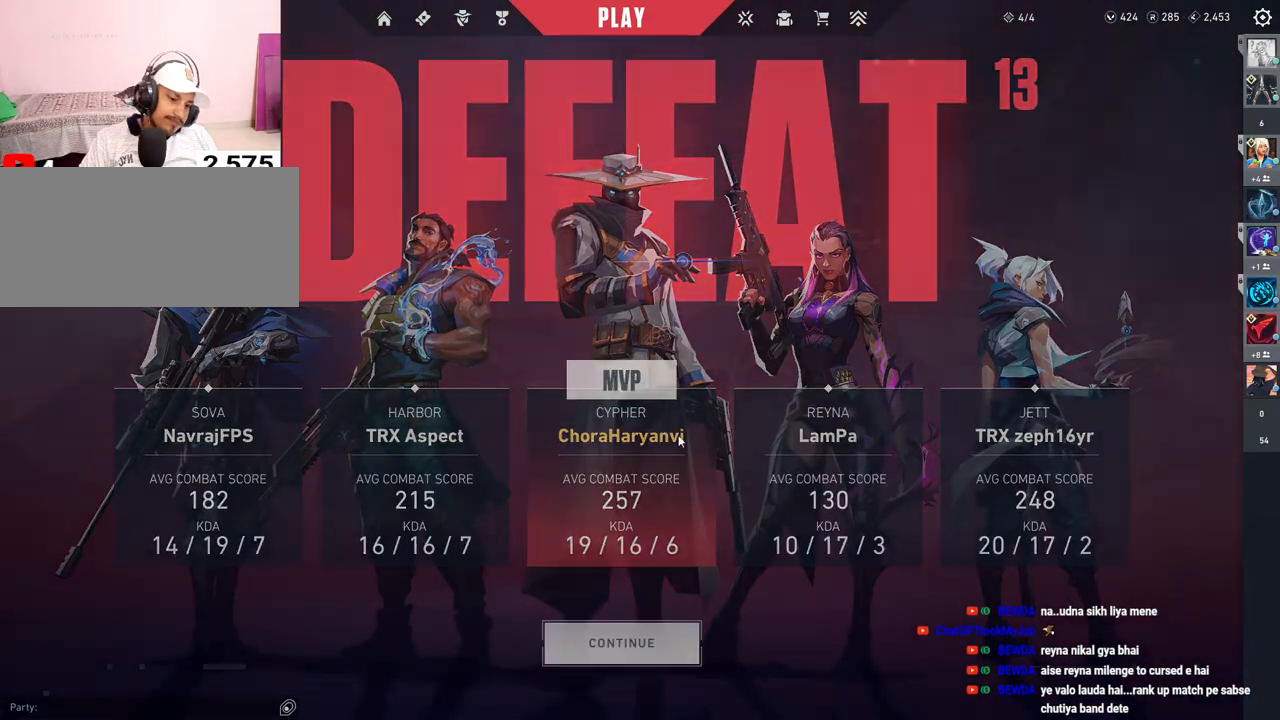
{"keys": [], "mouse": [], "events": []}
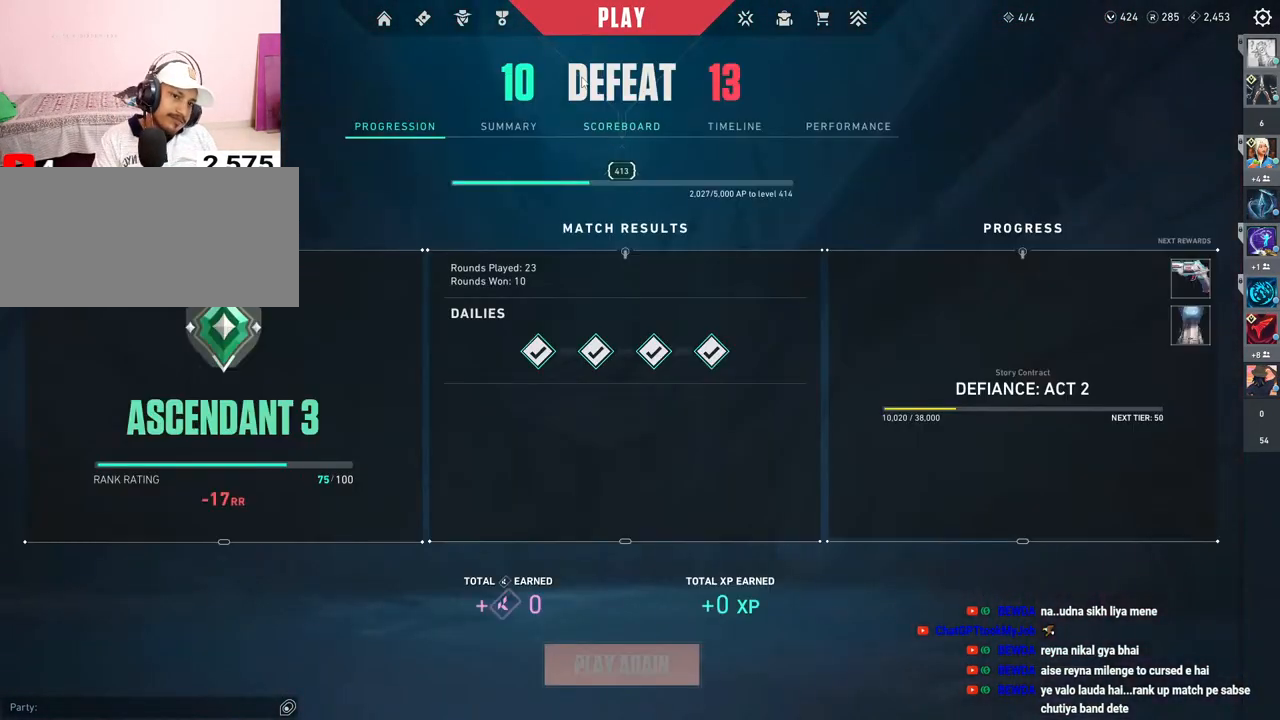
{"keys": [], "mouse": [], "events": []}
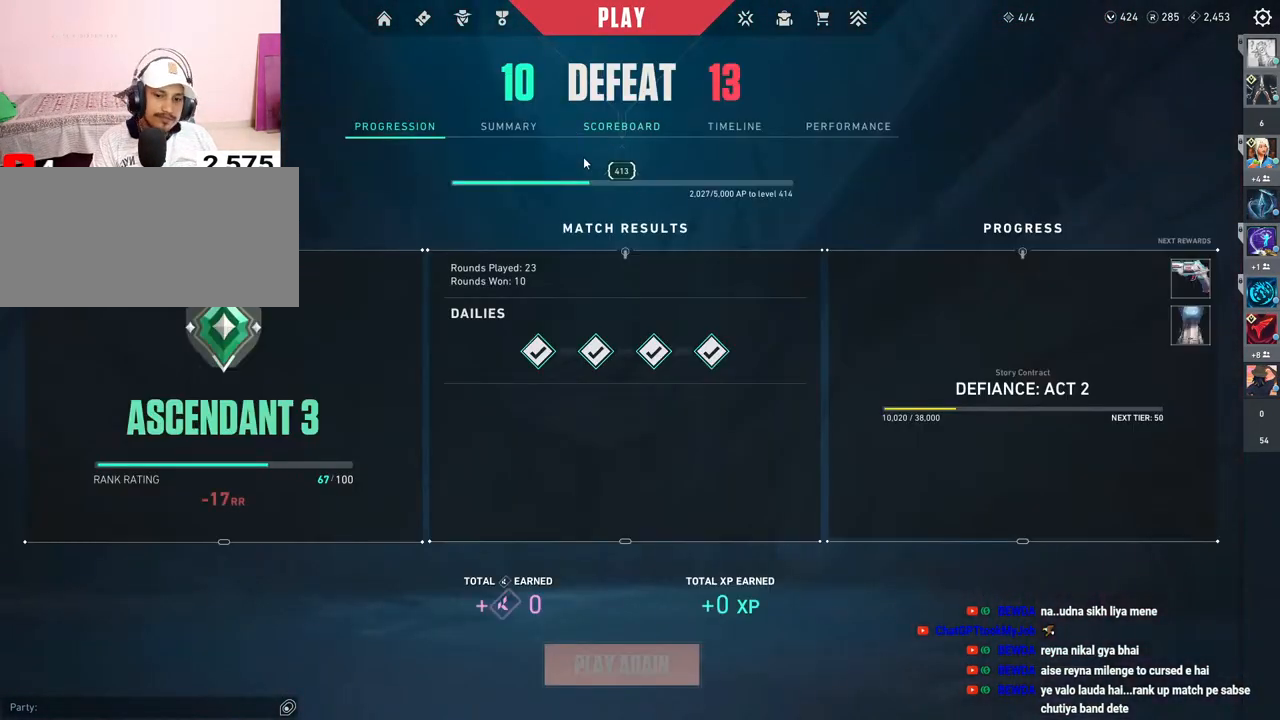
{"keys": [], "mouse": [], "events": []}
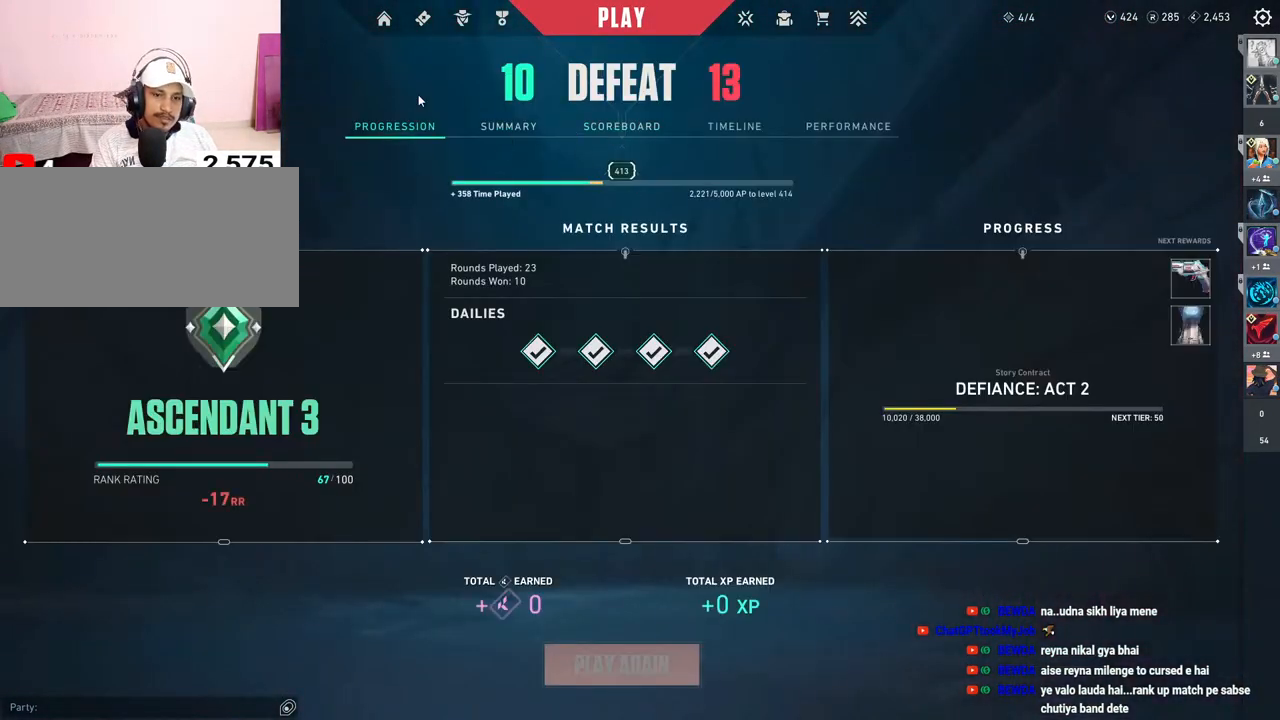
{"keys": [], "mouse": [], "events": []}
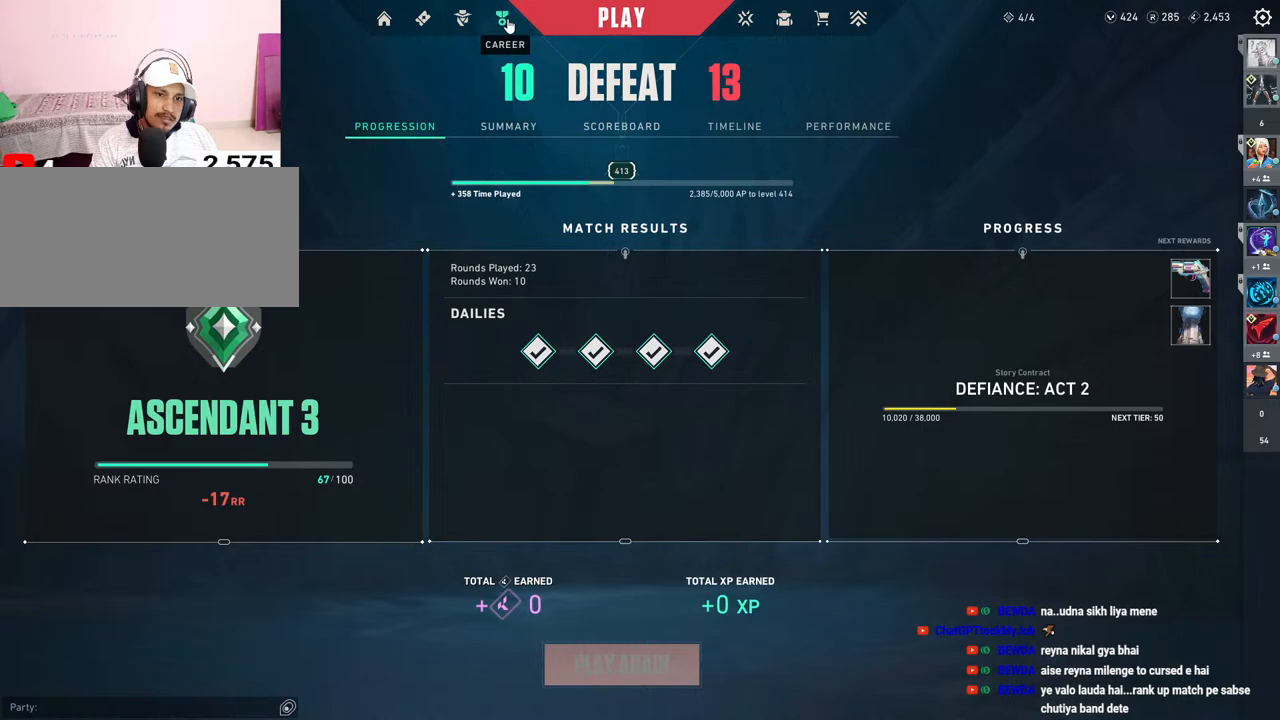
{"keys": [], "mouse": [], "events": [[250, "mouse_left", "down"], [350, "mouse_left", "up"]]}
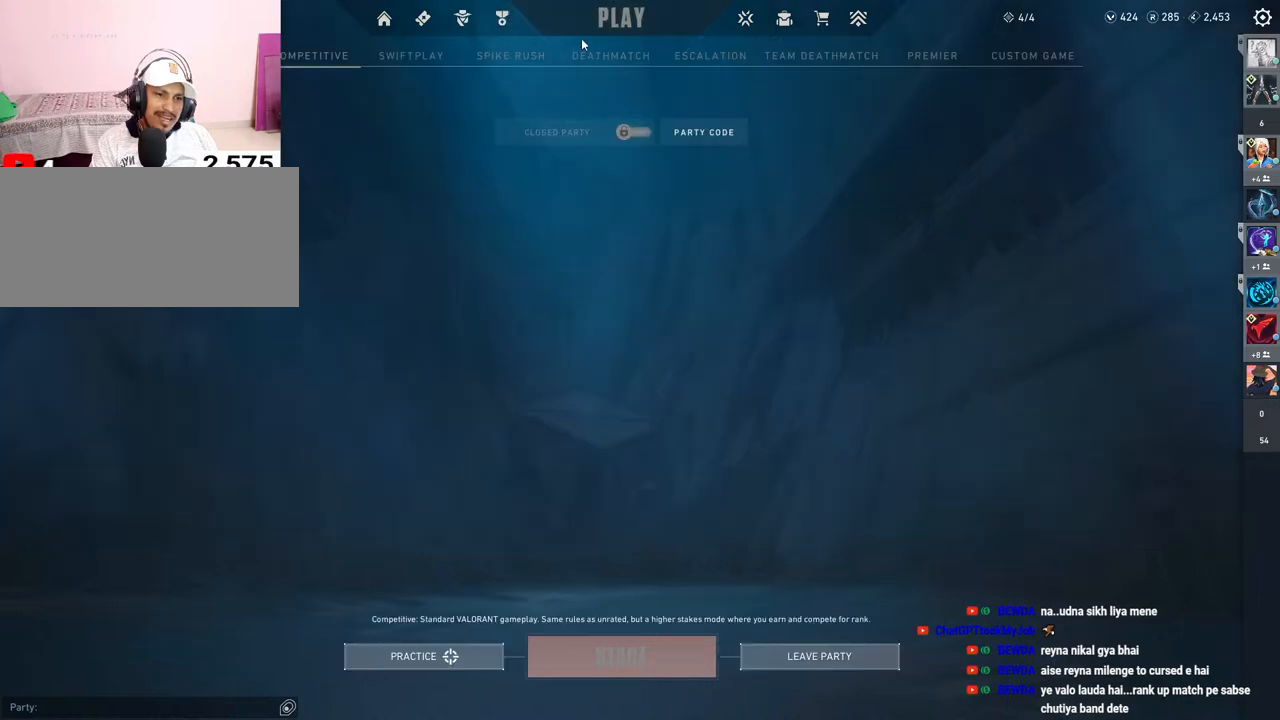
{"keys": [], "mouse": [], "events": []}
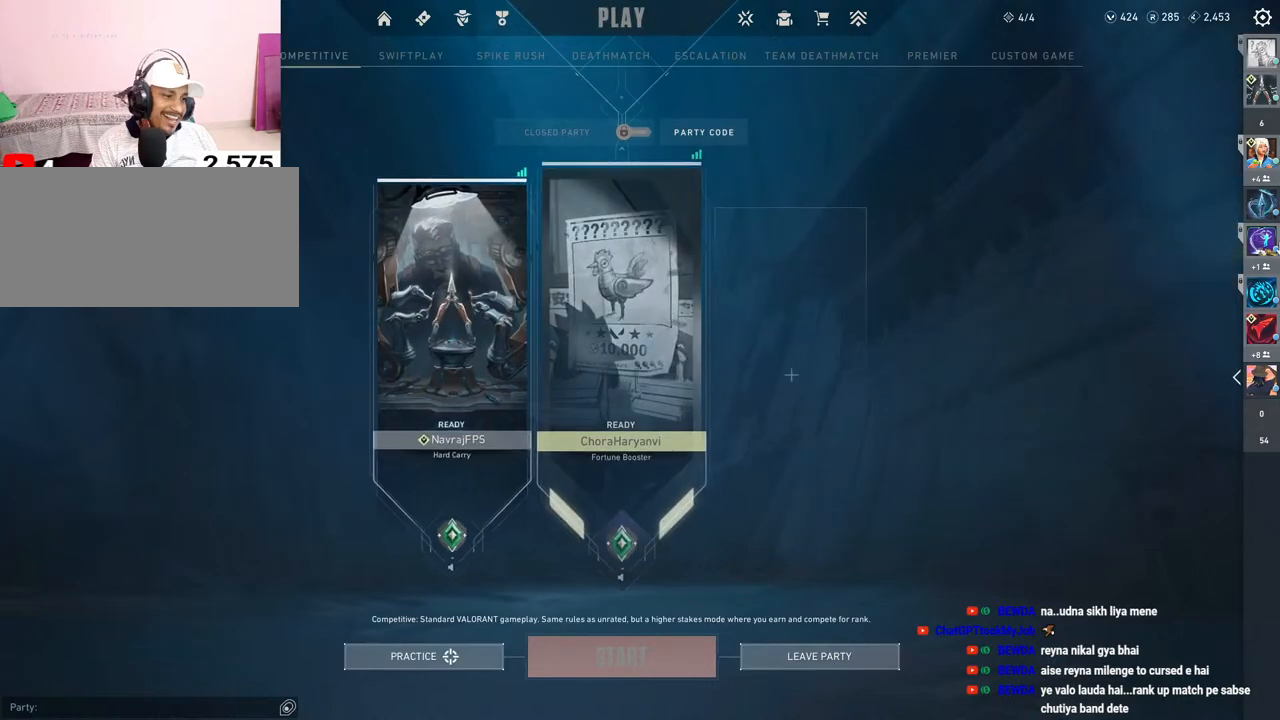
{"keys": [], "mouse": [], "events": [[50, "mouse_left", "down"], [167, "mouse_left", "up"]]}
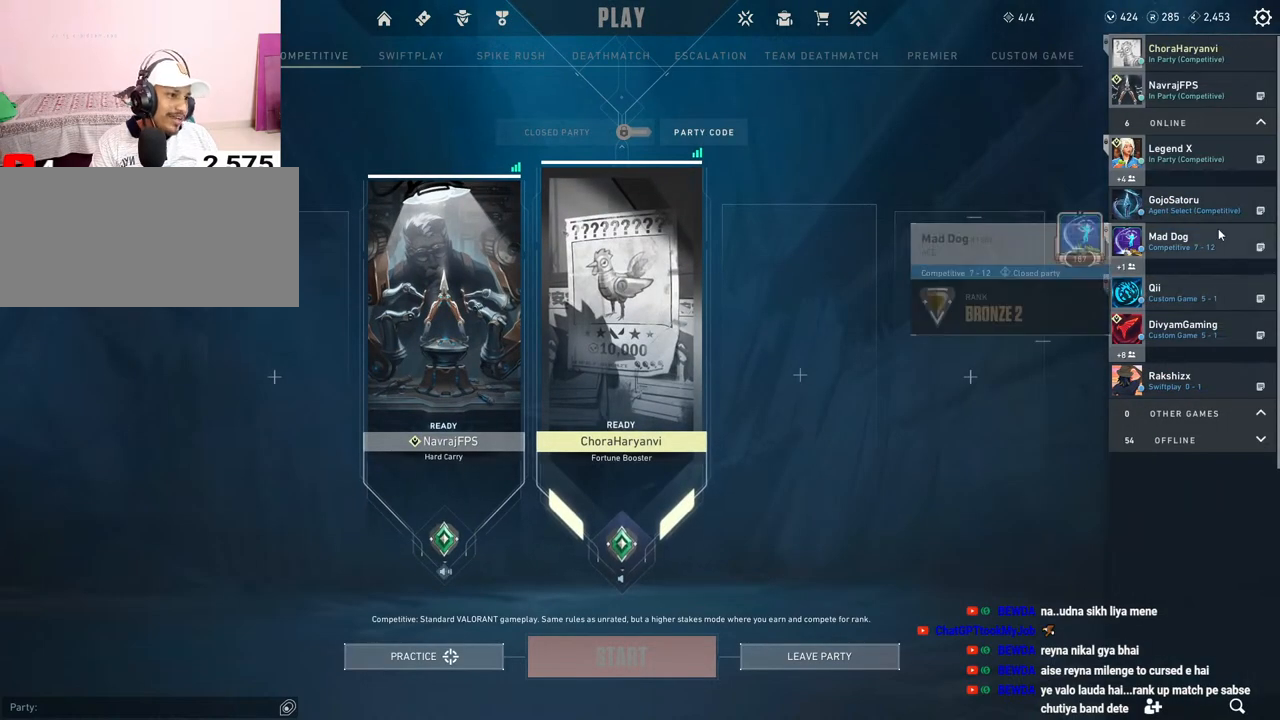
{"keys": [], "mouse": [], "events": []}
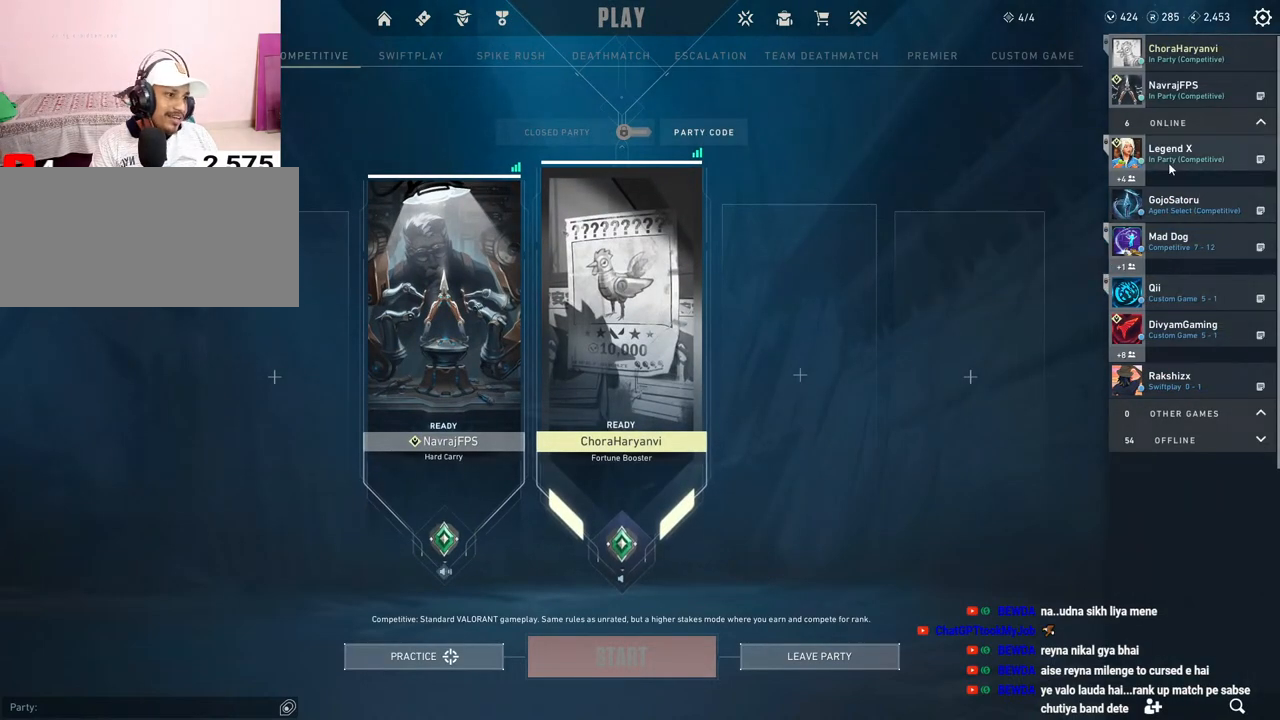
{"keys": [], "mouse": [], "events": []}
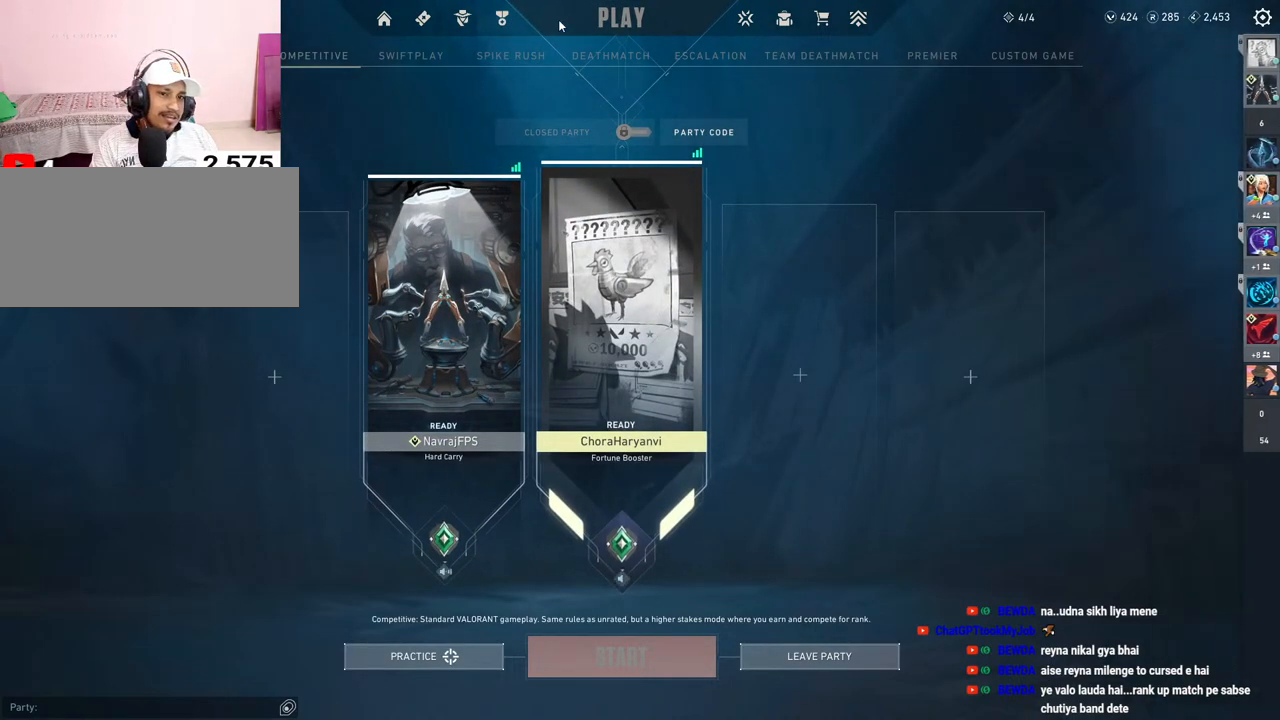
{"keys": [], "mouse": [], "events": [[217, "mouse_left", "down"], [417, "mouse_left", "up"]]}
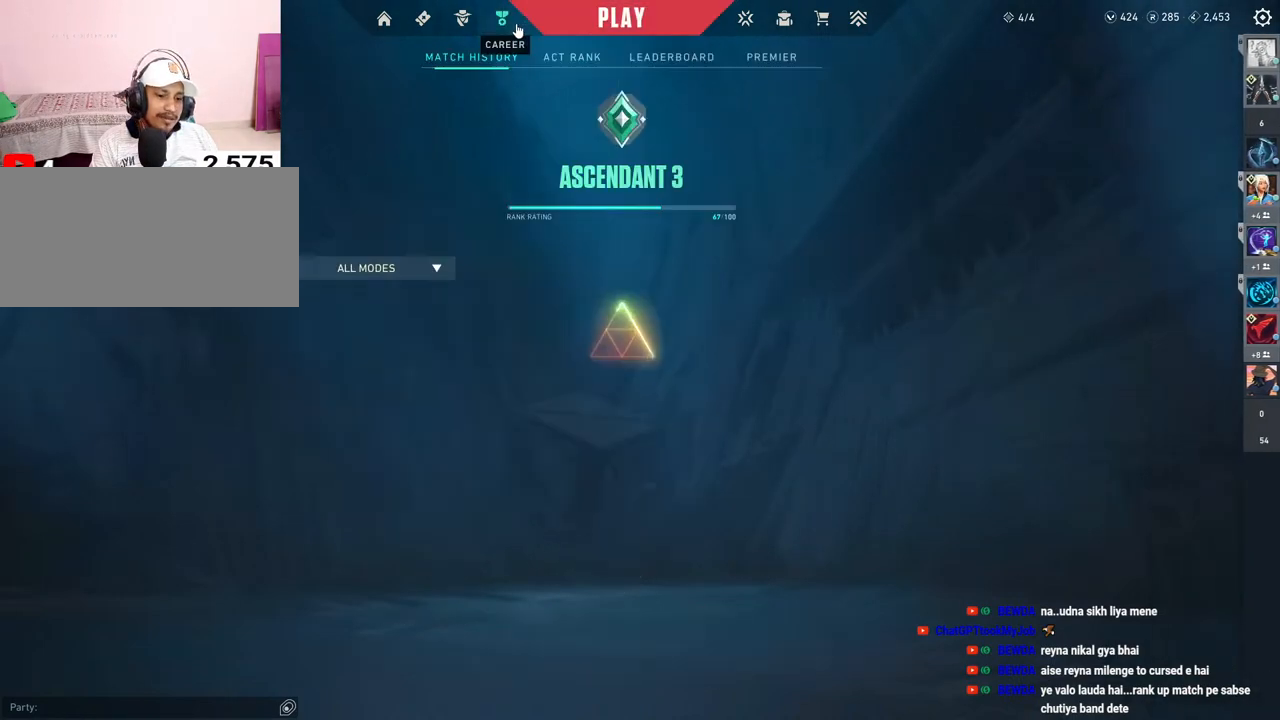
{"keys": [], "mouse": [], "events": []}
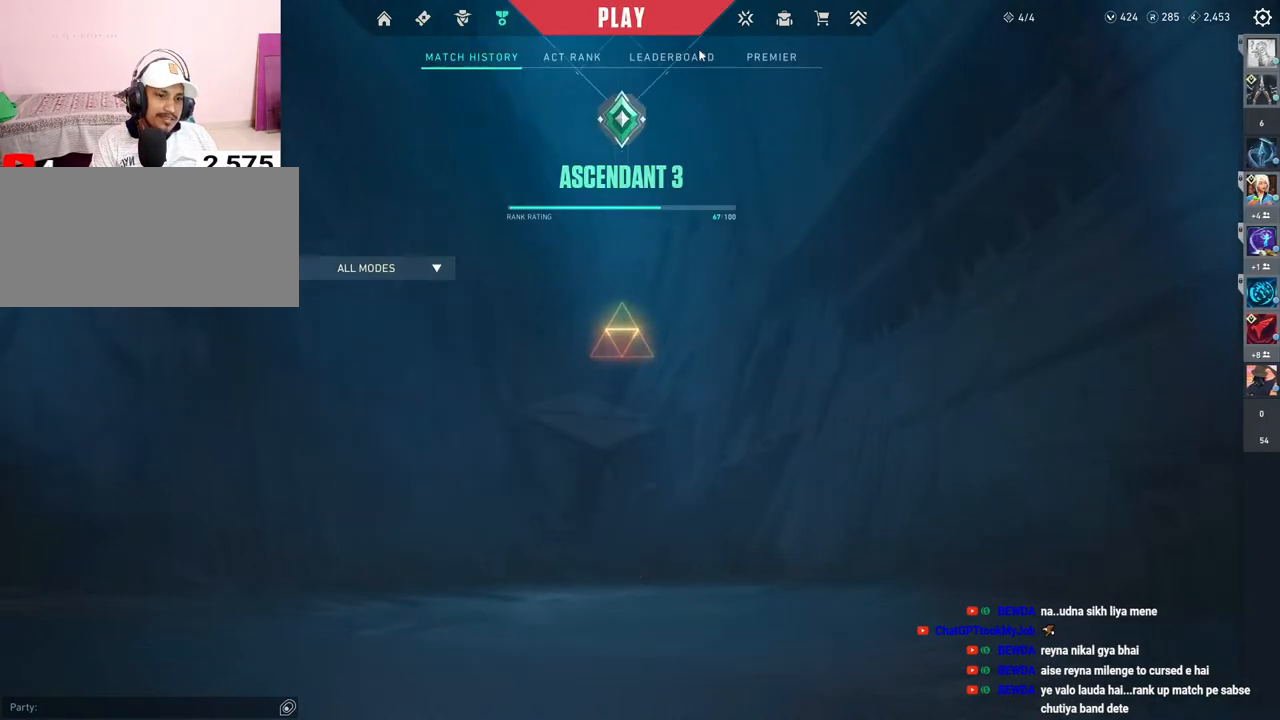
{"keys": [], "mouse": [], "events": []}
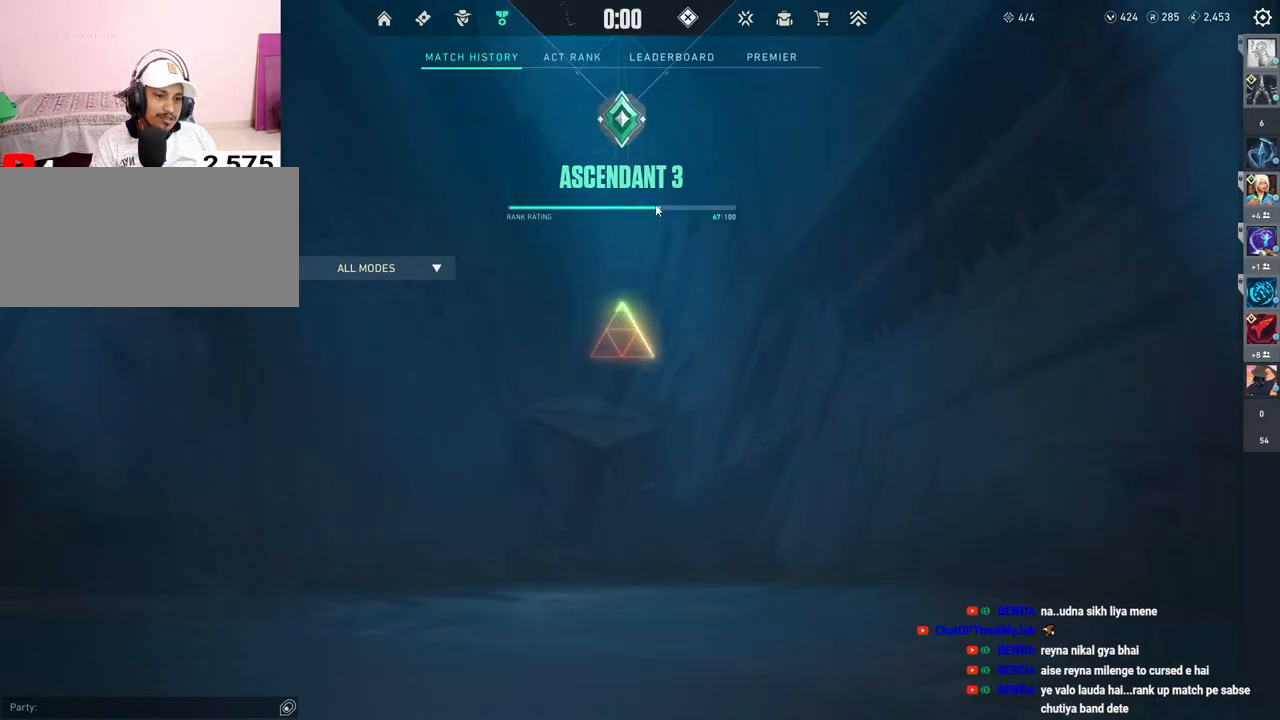
{"keys": [], "mouse": [], "events": []}
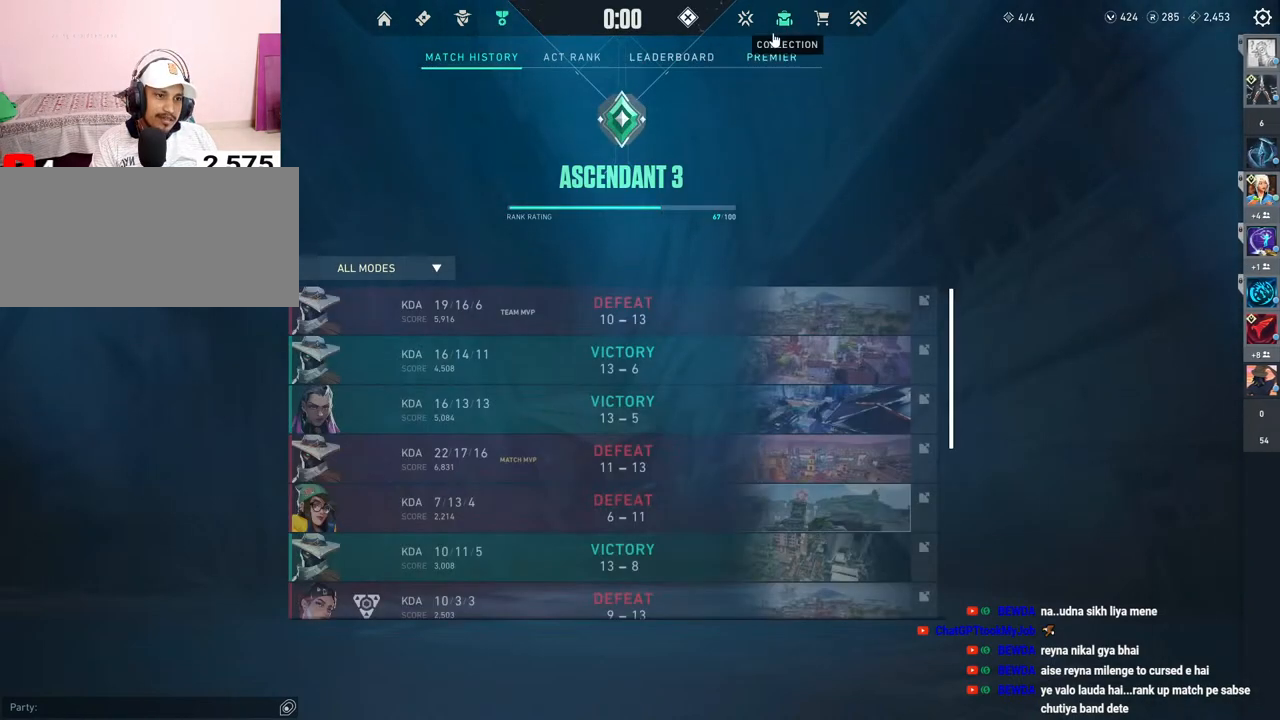
{"keys": [], "mouse": [], "events": [[117, "mouse_left", "down"], [217, "mouse_left", "up"]]}
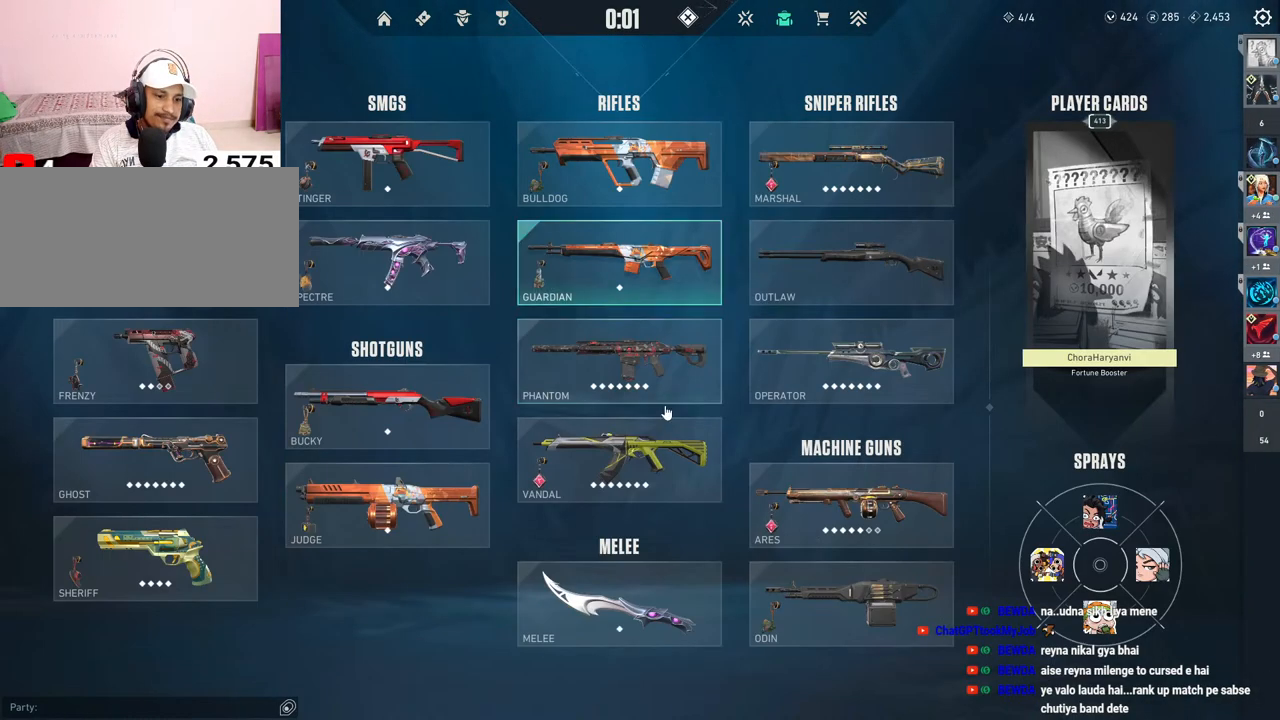
{"keys": [], "mouse": [], "events": [[150, "mouse_left", "down"], [233, "mouse_left", "up"]]}
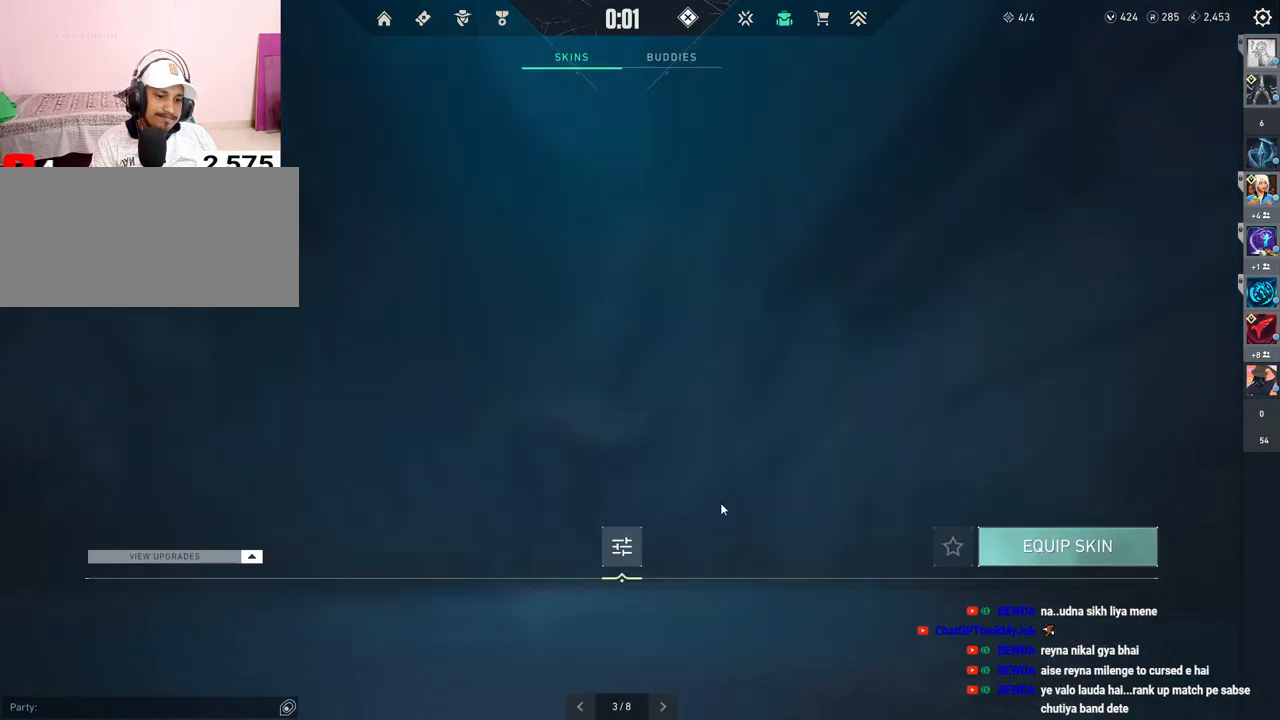
{"keys": [], "mouse": [], "events": []}
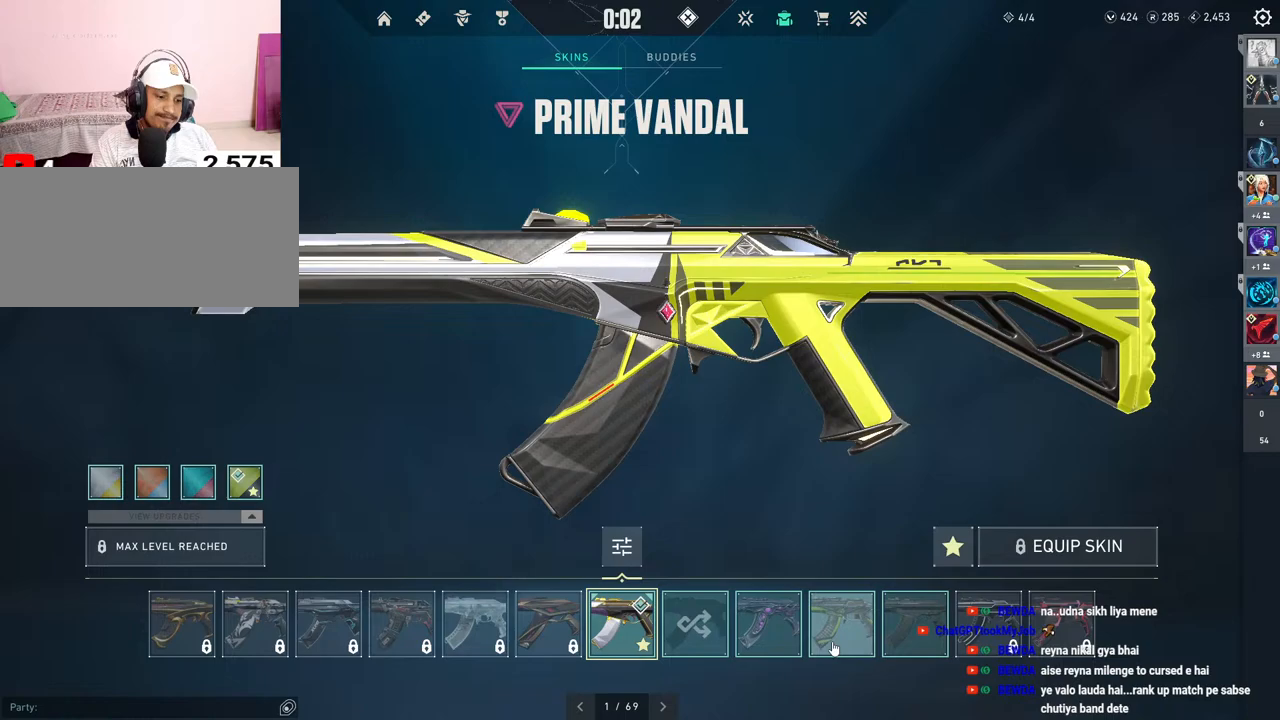
{"keys": [], "mouse": [], "events": [[233, "mouse_left", "down"], [317, "mouse_left", "up"]]}